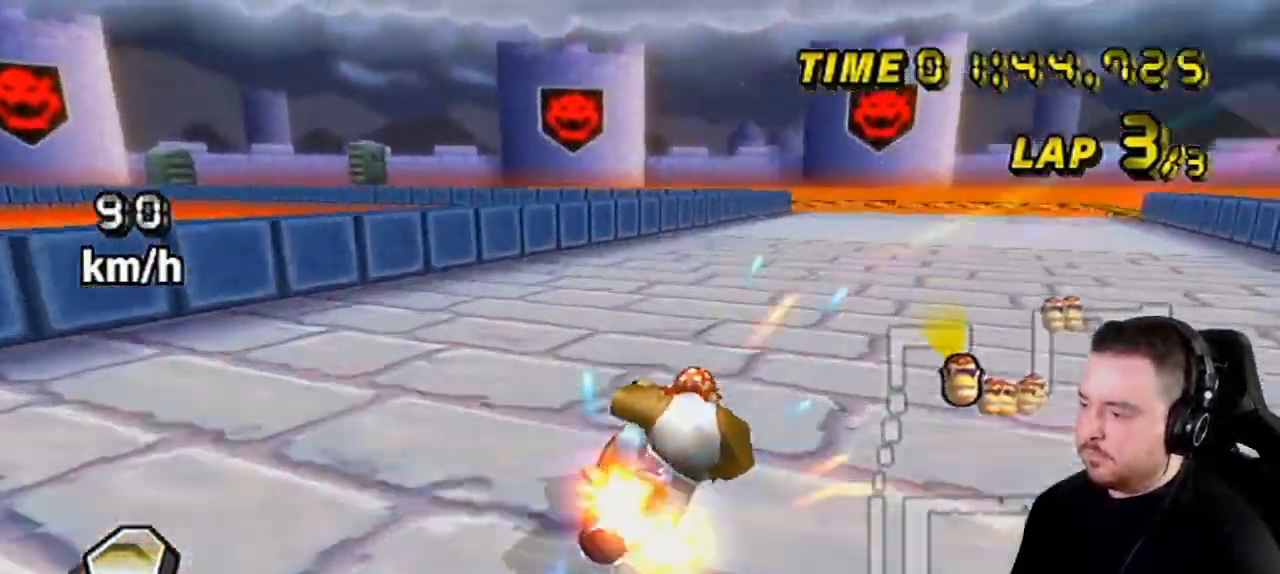
Gameplay with a controller (Nintendo layout); each line is a JSON object with the inputs held at the frame after it. "events" lists button and stick changes between this image and that frame as [ms after this image, input, new state], when the widget could be followed in between. Not read: L3 R3.
{"buttons": ["A", "R1"], "left_stick": "center", "right_stick": "center", "events": [[100, "DPAD_RIGHT", "up"], [100, "DPAD_UP", "up"], [317, "R1", "down"]]}
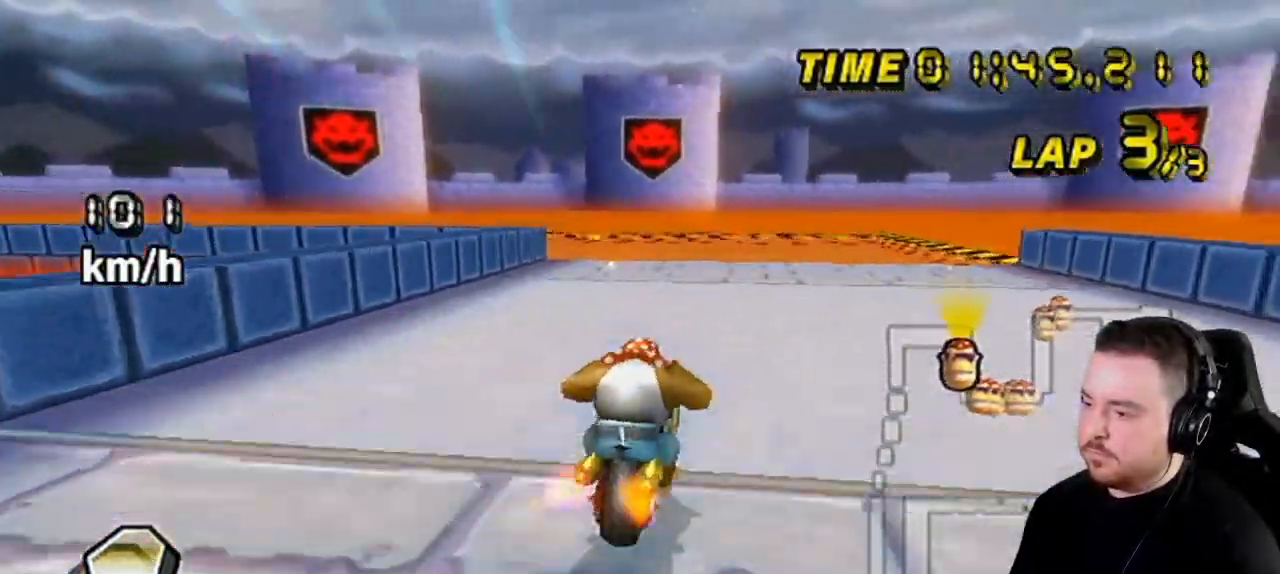
{"buttons": ["A", "R1"], "left_stick": "left", "right_stick": "center", "events": [[67, "left_stick", "down-left"], [200, "left_stick", "left"]]}
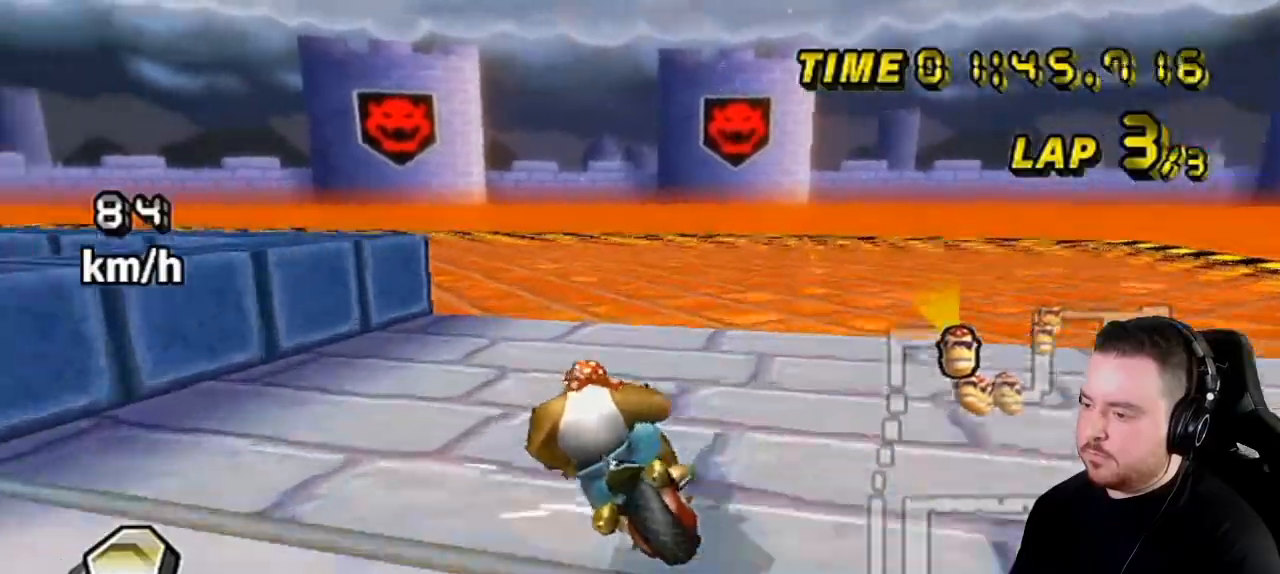
{"buttons": ["A", "R1"], "left_stick": "left", "right_stick": "center", "events": []}
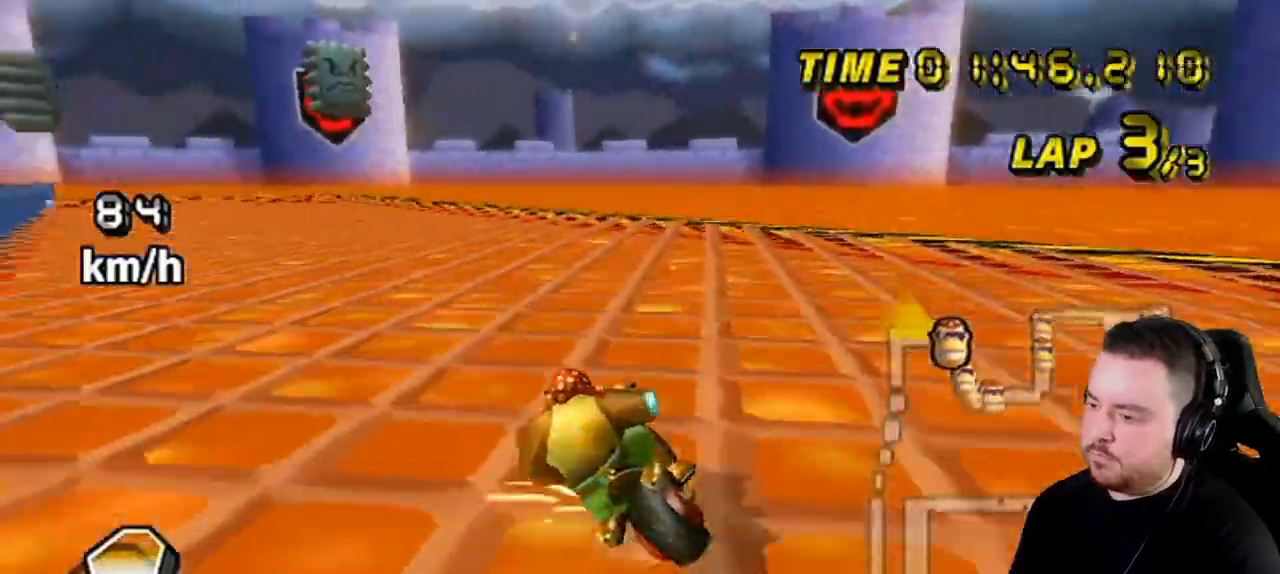
{"buttons": ["A"], "left_stick": "center", "right_stick": "center", "events": [[100, "DPAD_LEFT", "down"], [100, "DPAD_UP", "down"], [100, "R1", "up"], [267, "DPAD_LEFT", "up"], [267, "DPAD_UP", "up"], [450, "left_stick", "center"]]}
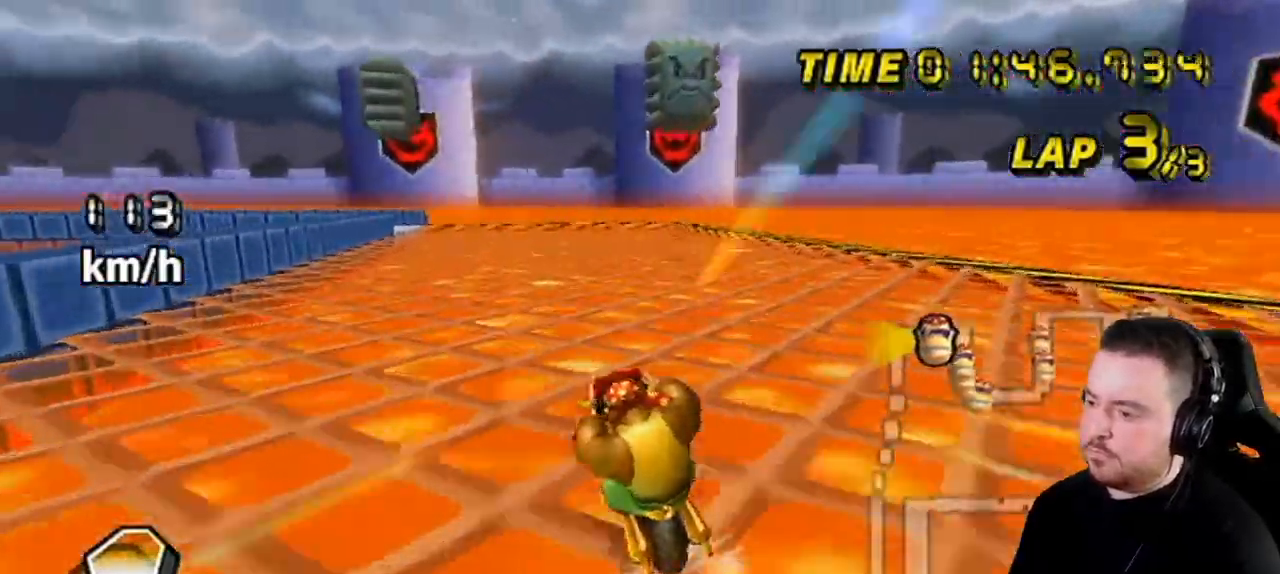
{"buttons": ["A"], "left_stick": "center", "right_stick": "center", "events": []}
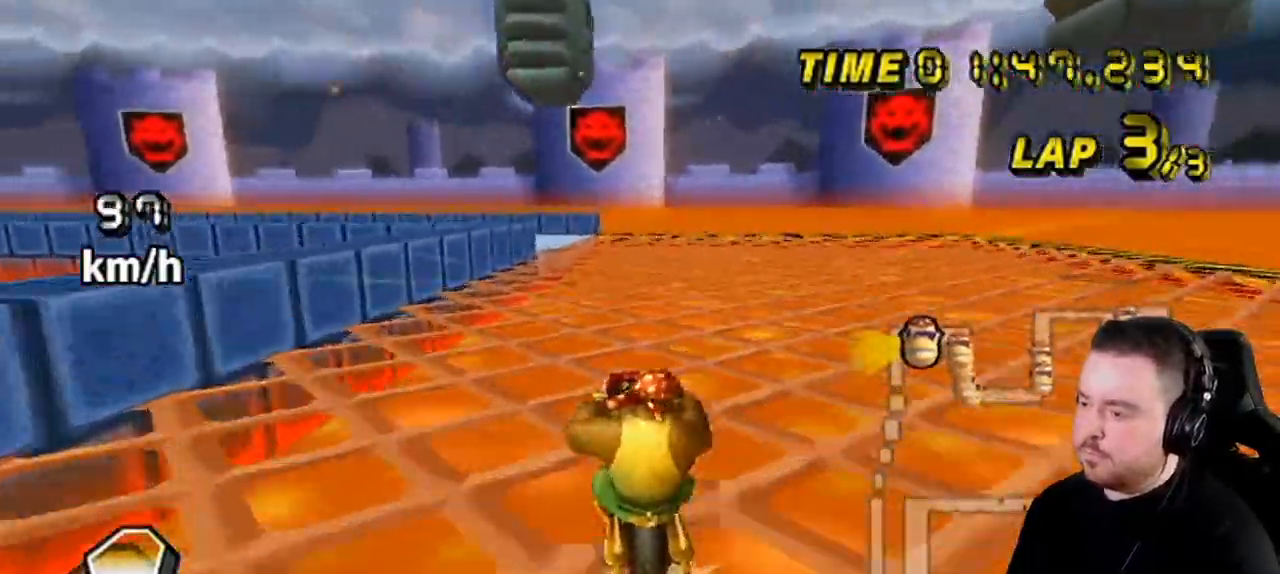
{"buttons": ["A", "R1"], "left_stick": "right", "right_stick": "center", "events": [[283, "left_stick", "left"], [367, "R1", "down"], [417, "left_stick", "down-right"], [483, "left_stick", "right"]]}
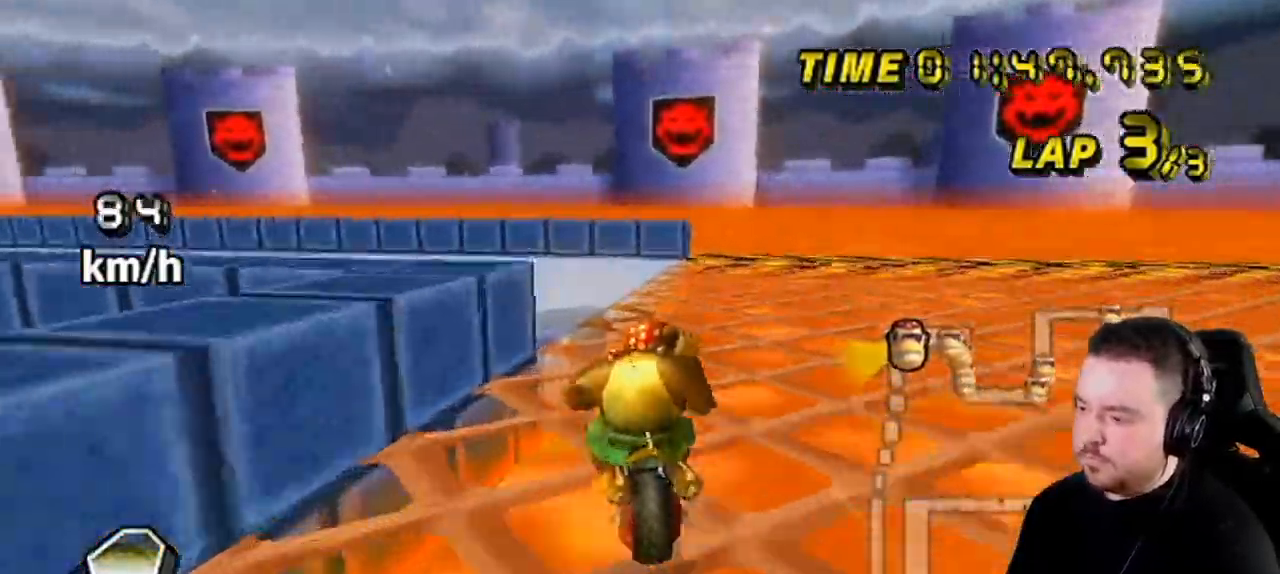
{"buttons": ["A", "R1"], "left_stick": "left", "right_stick": "center", "events": [[67, "left_stick", "left"]]}
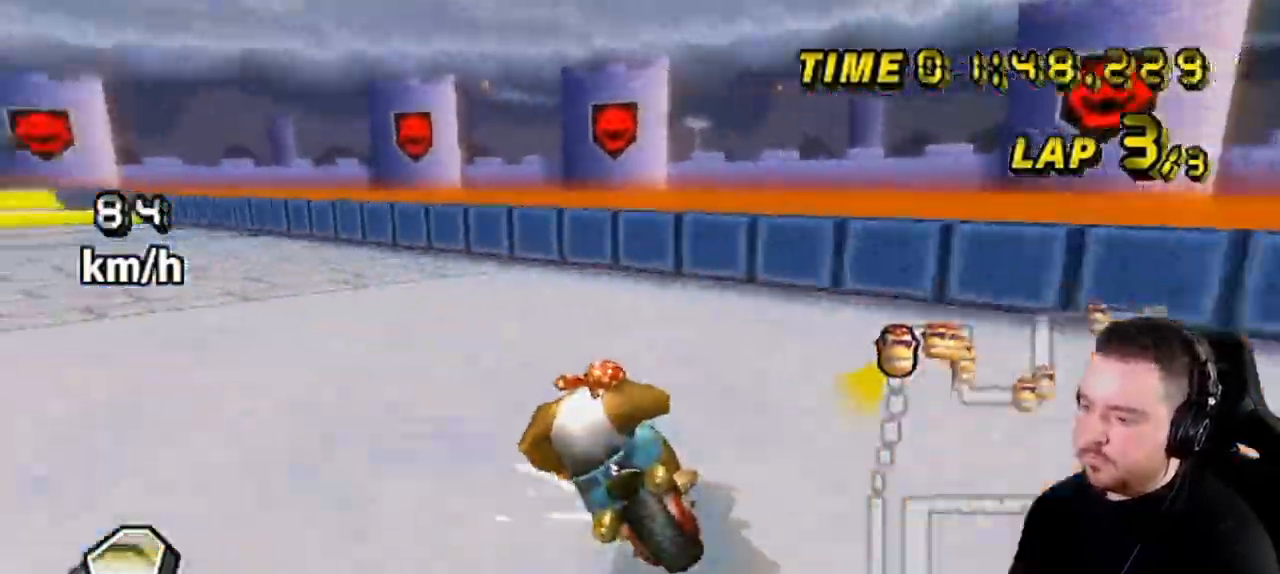
{"buttons": ["A", "R1"], "left_stick": "right", "right_stick": "center", "events": [[500, "left_stick", "right"]]}
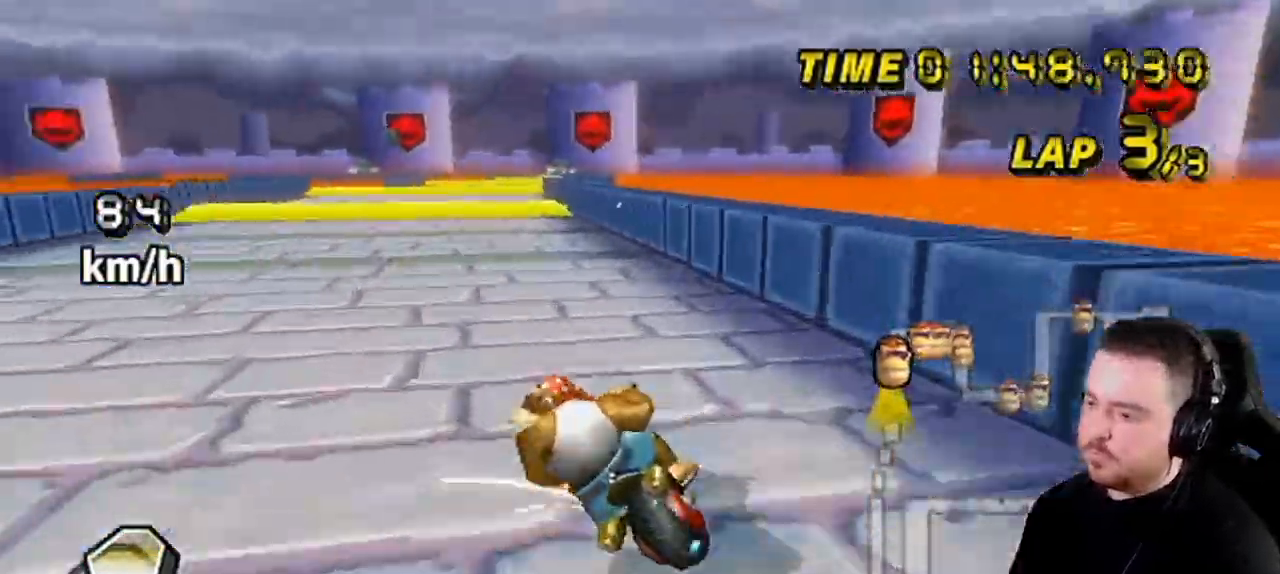
{"buttons": ["A"], "left_stick": "right", "right_stick": "center", "events": [[417, "R1", "up"]]}
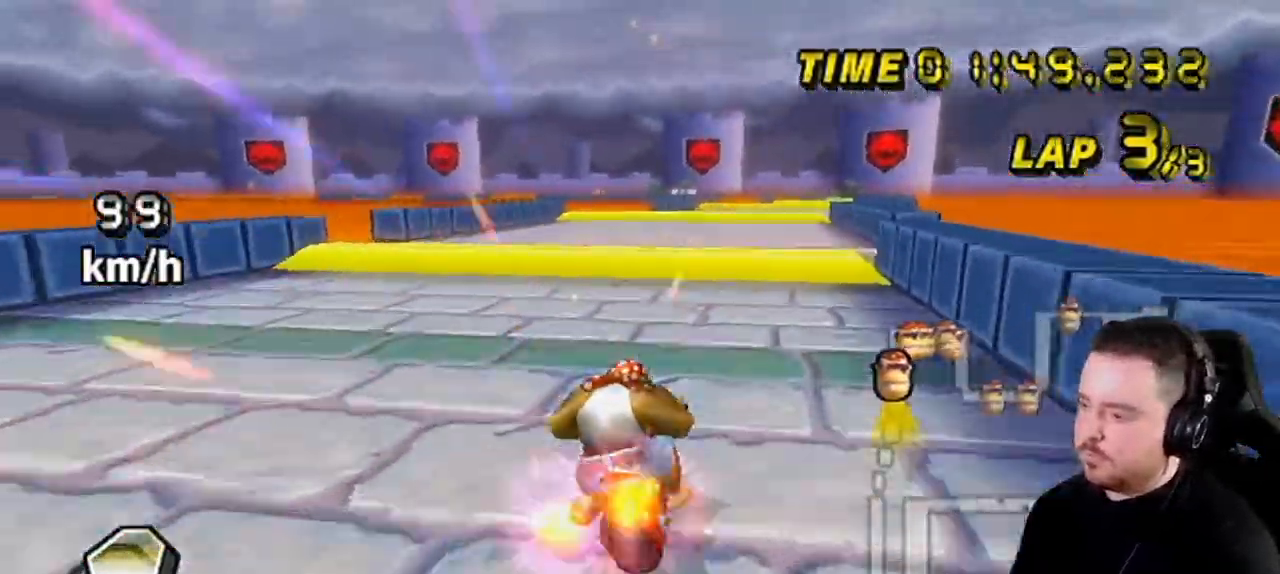
{"buttons": ["A", "R1", "DPAD_LEFT"], "left_stick": "center", "right_stick": "center", "events": [[167, "left_stick", "center"], [200, "DPAD_UP", "down"], [233, "DPAD_LEFT", "down"], [233, "DPAD_UP", "up"], [250, "DPAD_LEFT", "up"], [283, "DPAD_LEFT", "down"], [350, "R1", "down"]]}
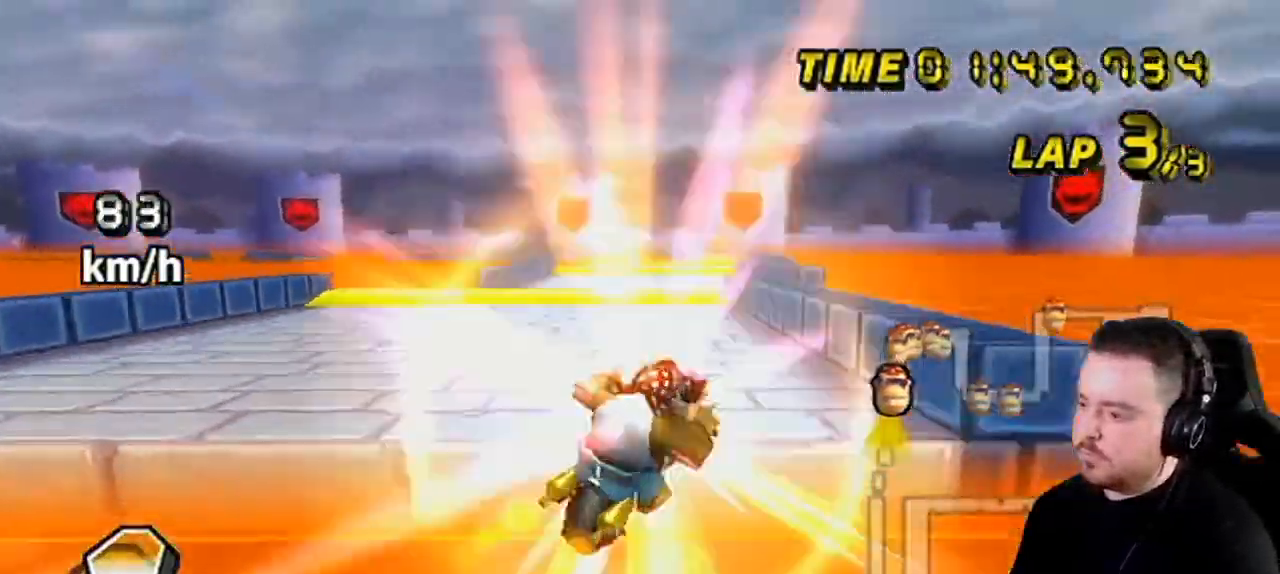
{"buttons": ["A", "DPAD_LEFT"], "left_stick": "center", "right_stick": "center", "events": [[17, "DPAD_LEFT", "up"], [33, "R1", "up"], [317, "DPAD_RIGHT", "down"], [317, "DPAD_UP", "down"], [350, "DPAD_RIGHT", "up"], [383, "DPAD_UP", "up"], [417, "DPAD_UP", "down"], [483, "DPAD_LEFT", "down"], [483, "DPAD_UP", "up"]]}
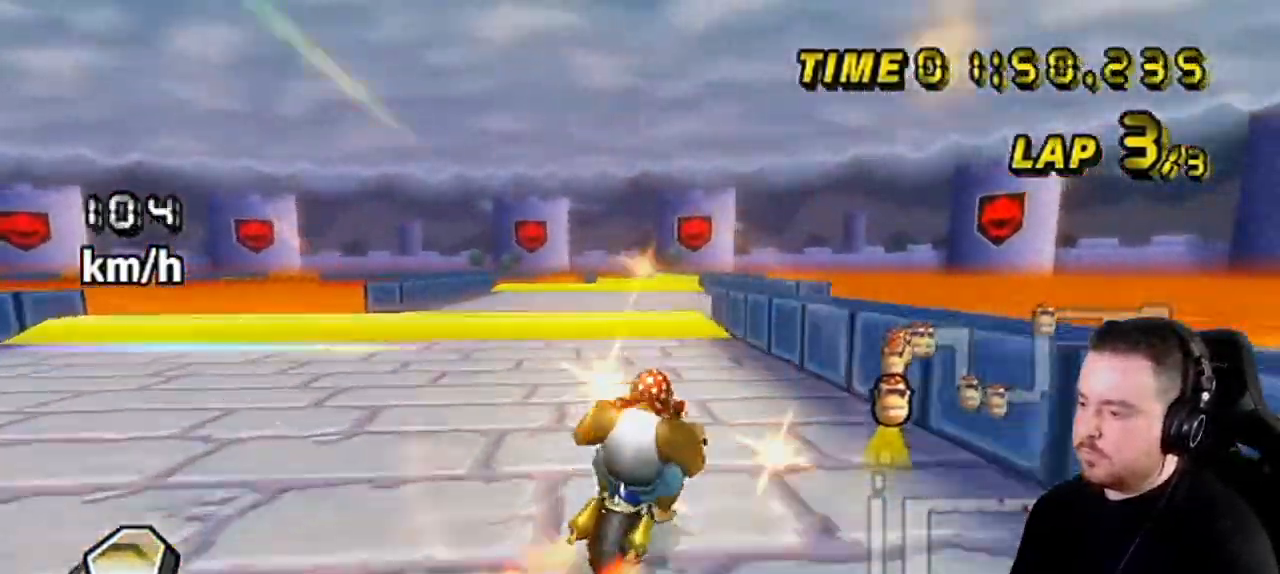
{"buttons": ["A", "R1", "DPAD_LEFT"], "left_stick": "center", "right_stick": "center", "events": [[33, "DPAD_LEFT", "up"], [33, "DPAD_UP", "down"], [200, "DPAD_UP", "up"], [250, "DPAD_LEFT", "down"], [317, "R1", "down"]]}
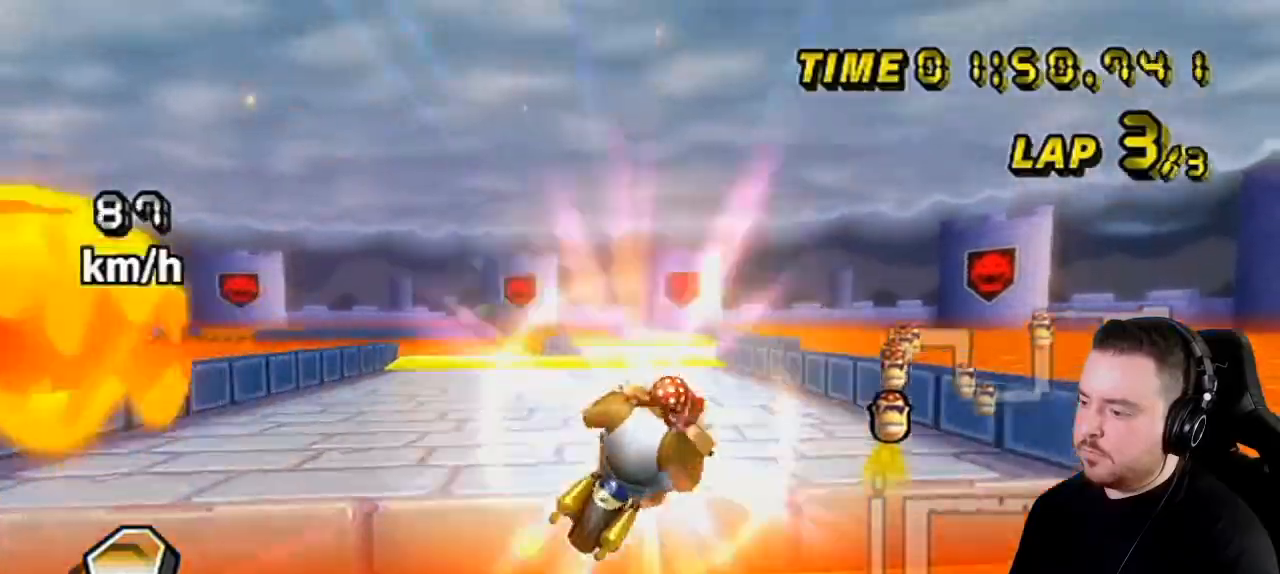
{"buttons": ["A", "DPAD_UP"], "left_stick": "center", "right_stick": "center", "events": [[33, "DPAD_LEFT", "up"], [33, "R1", "up"], [250, "left_stick", "right"], [383, "left_stick", "center"], [417, "DPAD_UP", "down"], [483, "DPAD_UP", "up"], [500, "DPAD_UP", "down"]]}
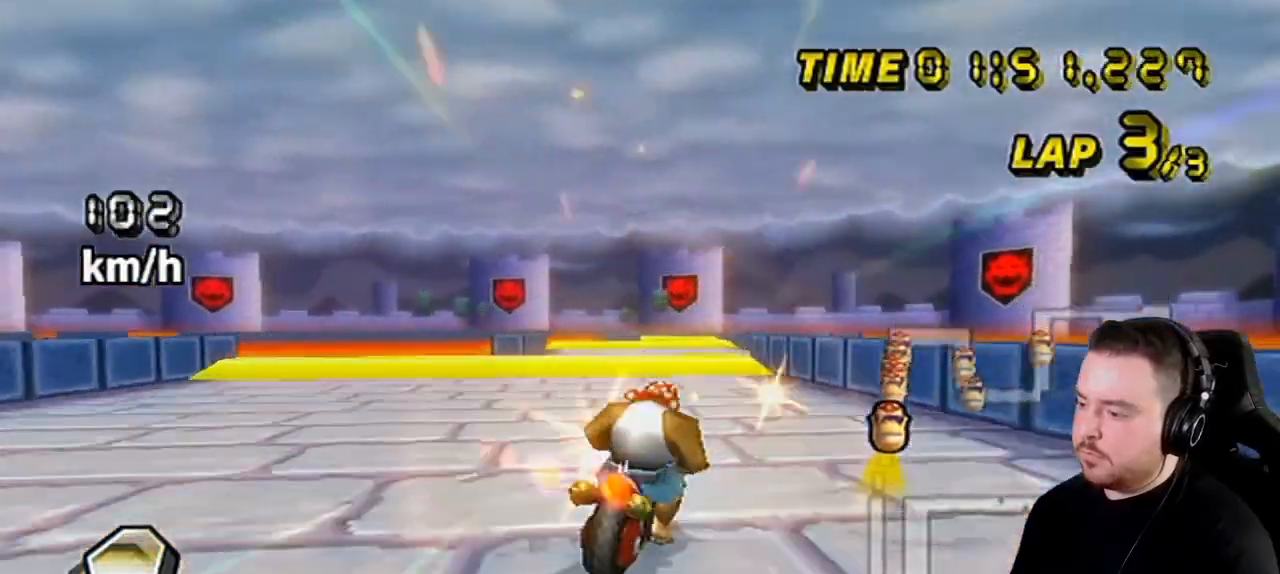
{"buttons": ["A", "R1", "DPAD_LEFT"], "left_stick": "center", "right_stick": "center", "events": [[67, "DPAD_LEFT", "down"], [67, "DPAD_UP", "up"], [100, "DPAD_LEFT", "up"], [100, "DPAD_UP", "down"], [200, "DPAD_LEFT", "down"], [200, "DPAD_UP", "up"], [217, "DPAD_LEFT", "up"], [283, "DPAD_LEFT", "down"], [350, "R1", "down"]]}
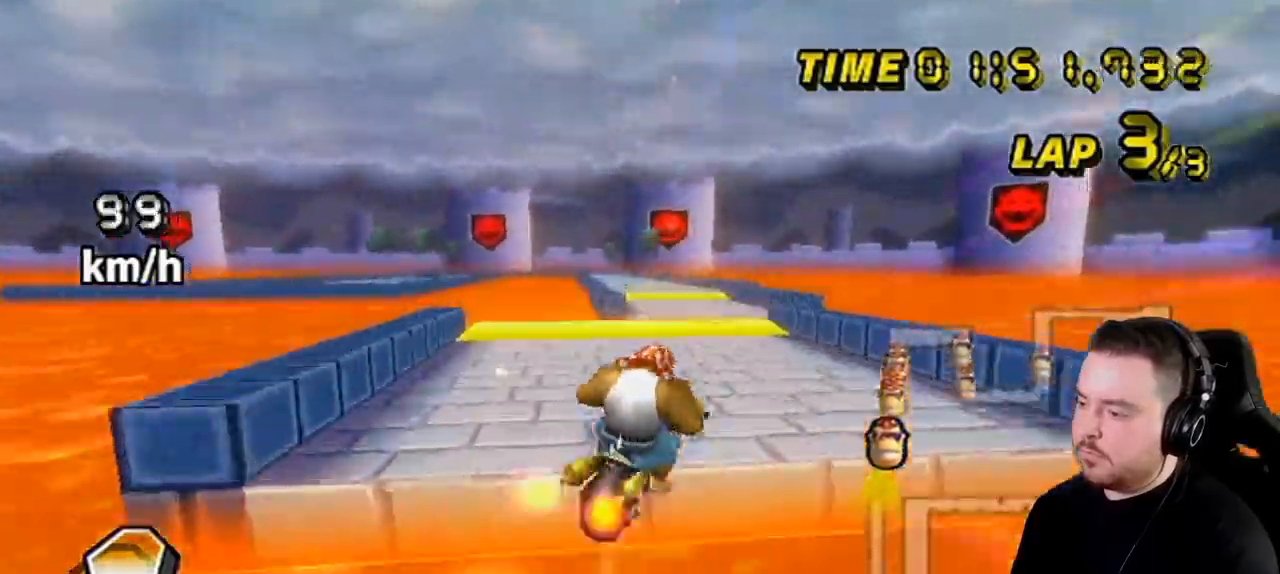
{"buttons": ["A"], "left_stick": "down", "right_stick": "center", "events": [[33, "R1", "up"], [67, "DPAD_LEFT", "up"], [350, "left_stick", "down"]]}
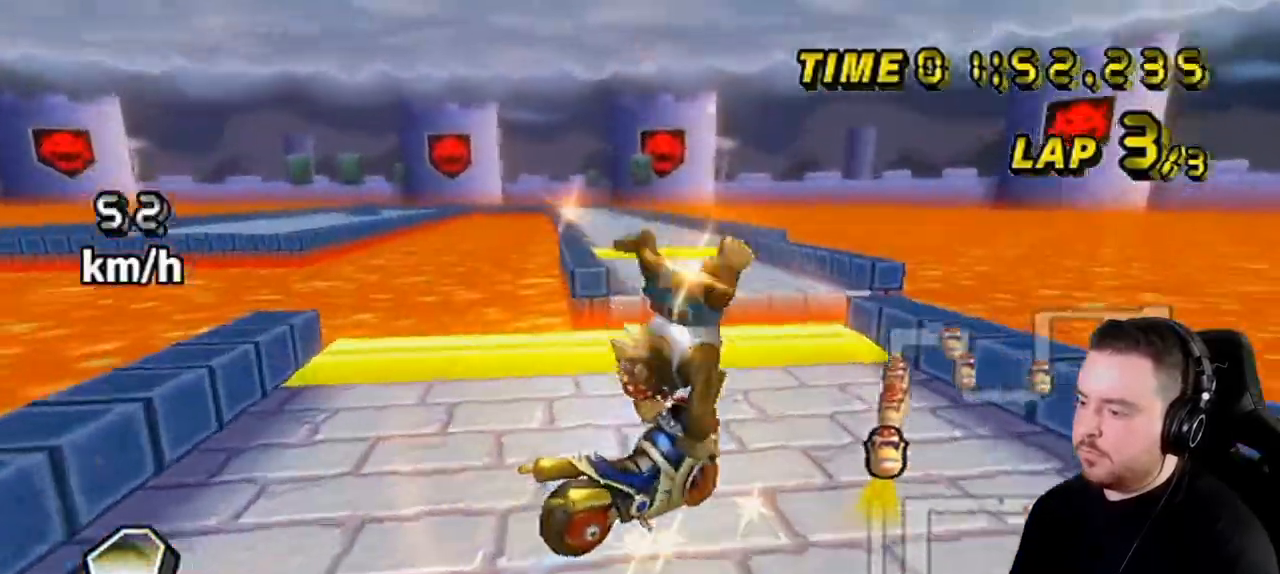
{"buttons": ["A"], "left_stick": "center", "right_stick": "center", "events": [[350, "left_stick", "center"]]}
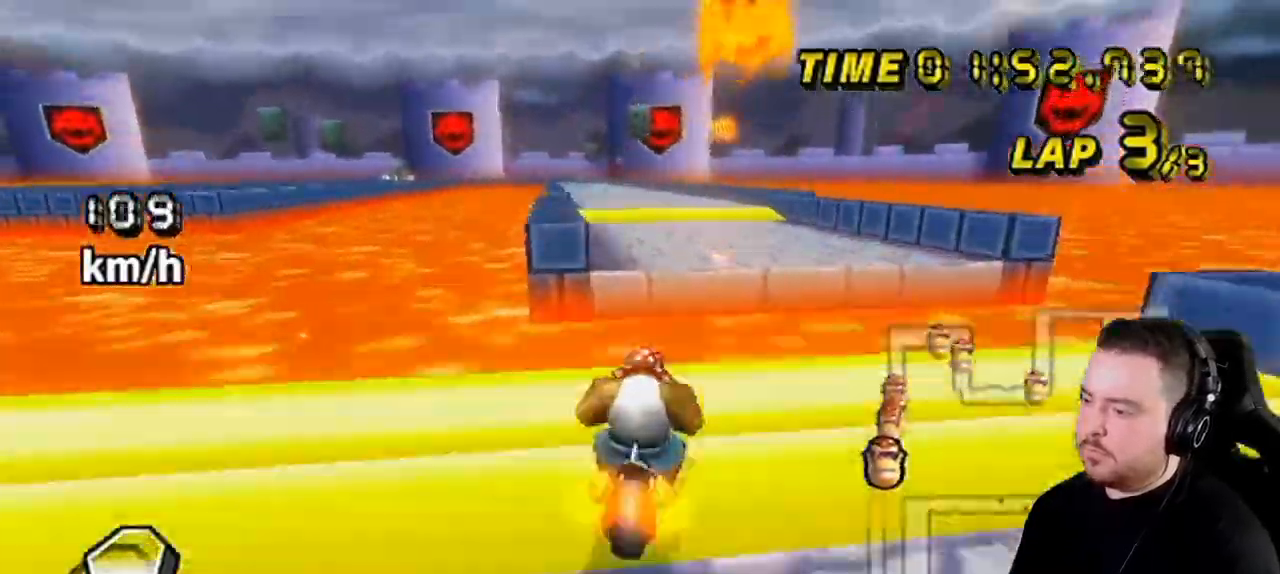
{"buttons": ["A"], "left_stick": "down", "right_stick": "center", "events": [[33, "DPAD_UP", "down"], [133, "DPAD_UP", "up"], [317, "left_stick", "down"]]}
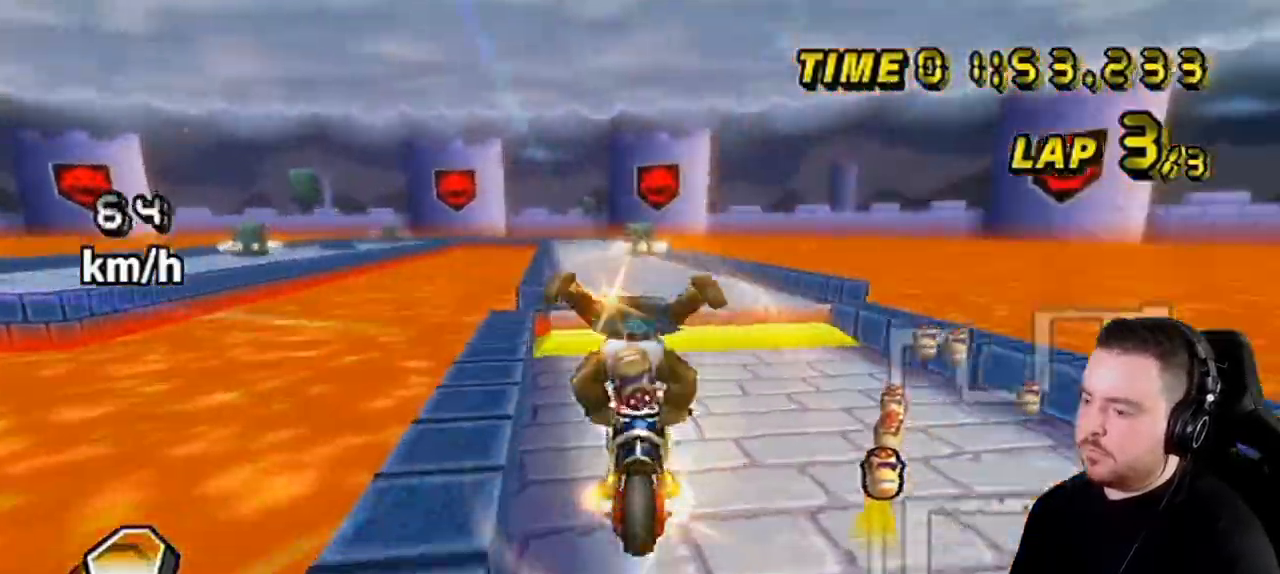
{"buttons": ["A", "DPAD_UP"], "left_stick": "center", "right_stick": "center", "events": [[367, "left_stick", "center"], [500, "DPAD_UP", "down"]]}
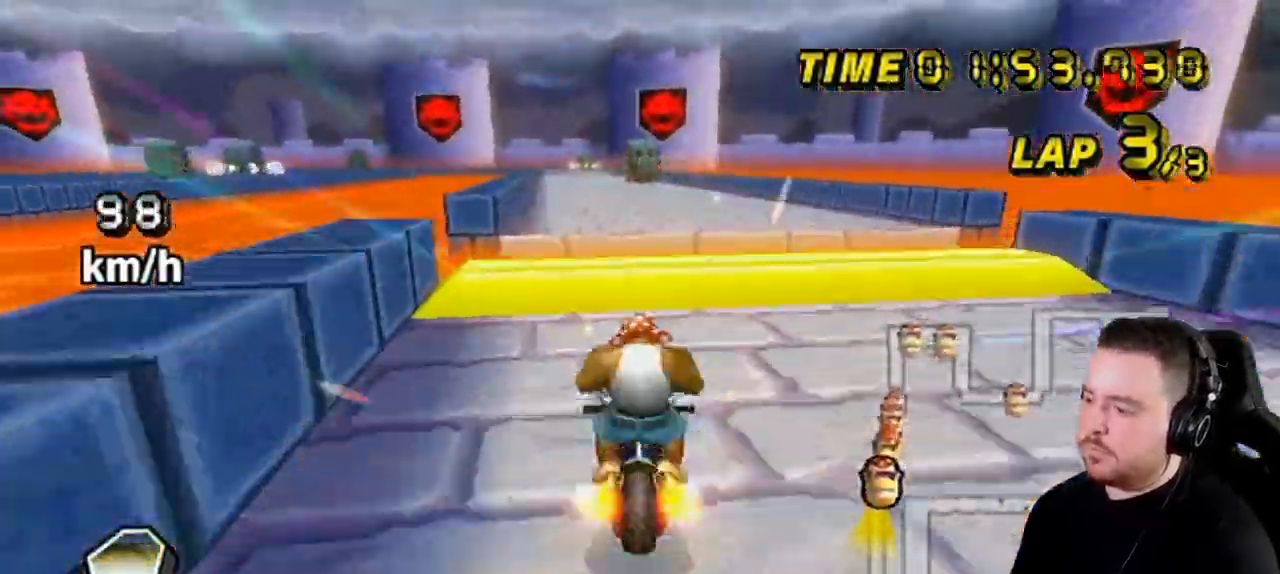
{"buttons": ["A"], "left_stick": "center", "right_stick": "center", "events": [[33, "DPAD_UP", "up"], [100, "DPAD_LEFT", "down"], [167, "R1", "down"], [317, "DPAD_LEFT", "up"], [317, "R1", "up"]]}
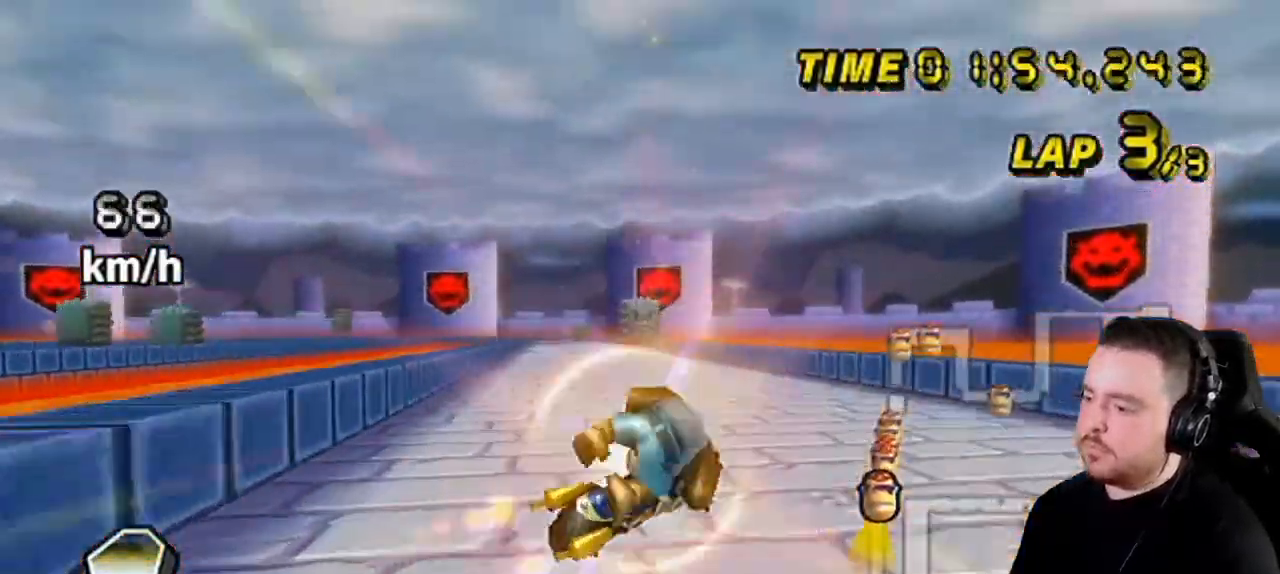
{"buttons": ["A"], "left_stick": "left", "right_stick": "center", "events": [[133, "DPAD_RIGHT", "down"], [133, "DPAD_UP", "down"], [167, "DPAD_RIGHT", "up"], [200, "DPAD_UP", "up"], [250, "DPAD_UP", "down"], [317, "DPAD_RIGHT", "down"], [350, "DPAD_RIGHT", "up"], [350, "DPAD_UP", "up"], [467, "left_stick", "left"]]}
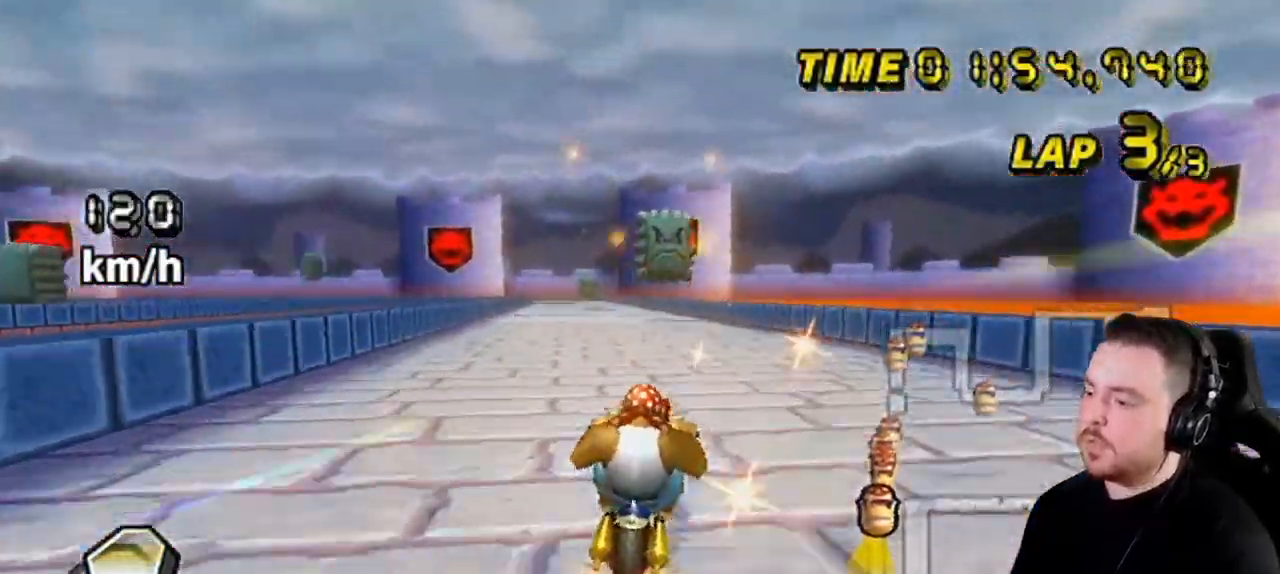
{"buttons": ["A"], "left_stick": "center", "right_stick": "center", "events": [[367, "left_stick", "center"]]}
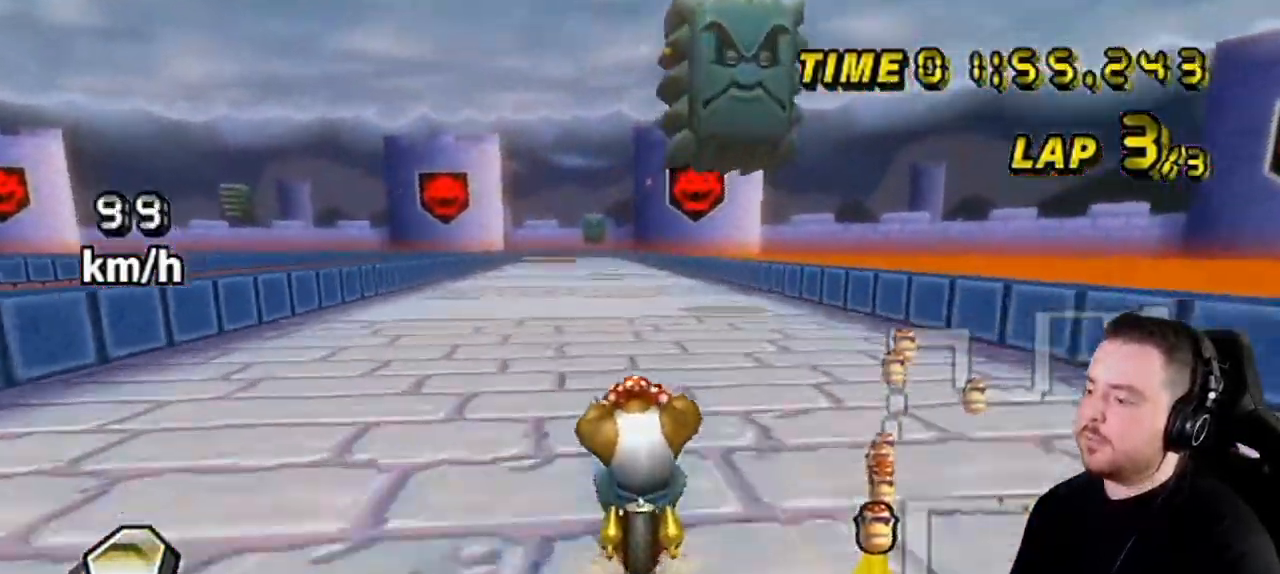
{"buttons": ["A"], "left_stick": "center", "right_stick": "center", "events": []}
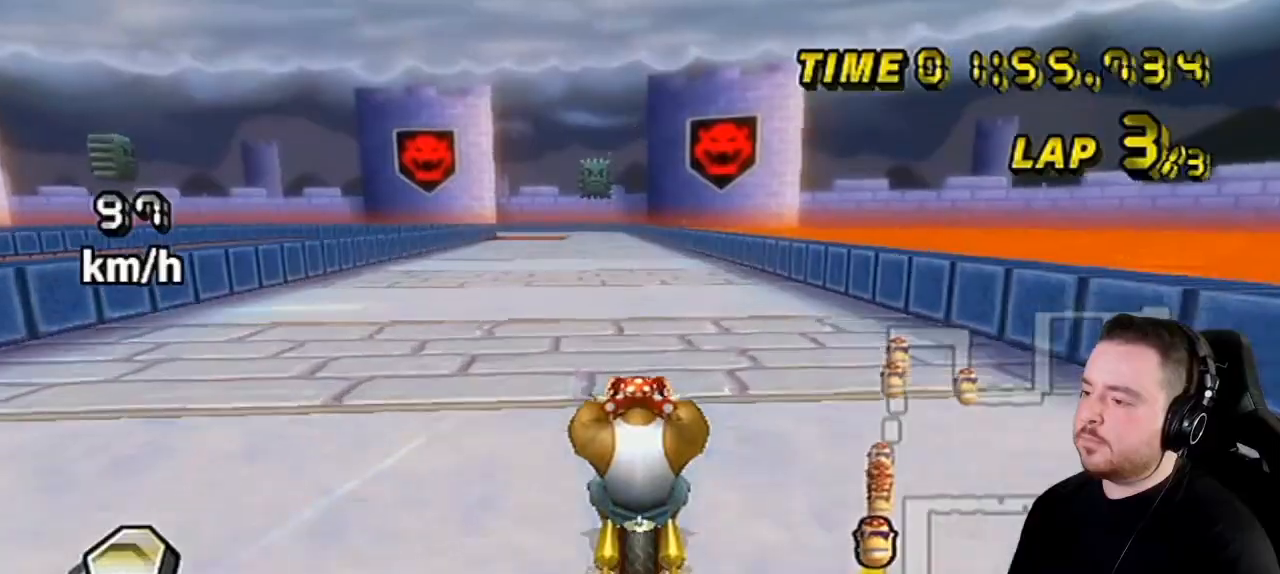
{"buttons": ["A"], "left_stick": "center", "right_stick": "center", "events": []}
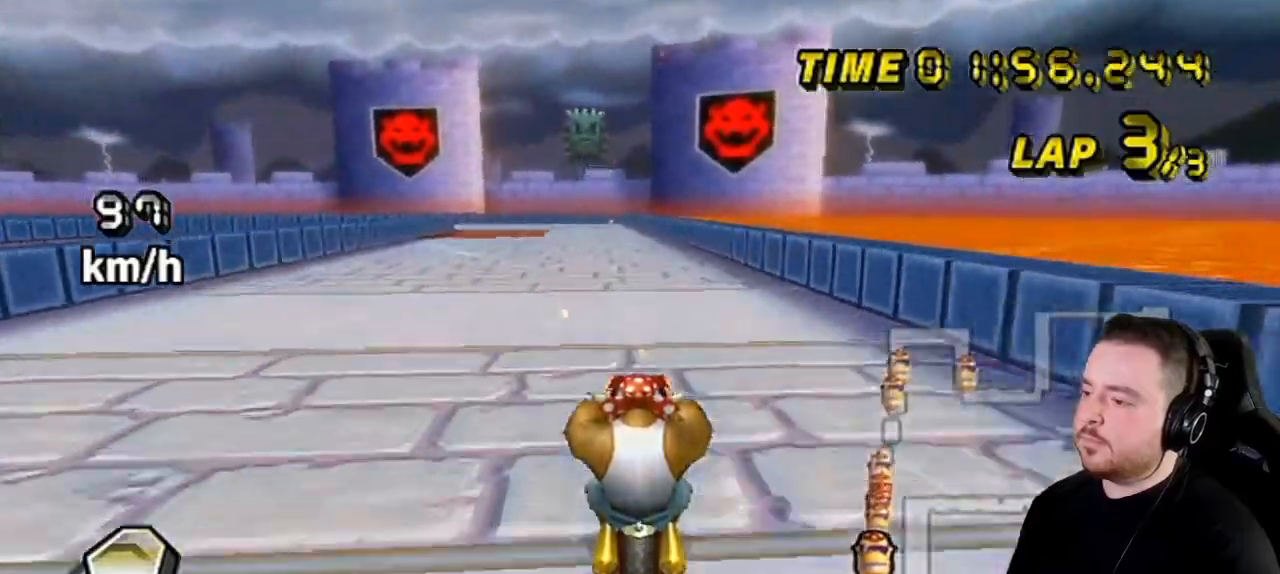
{"buttons": ["A"], "left_stick": "center", "right_stick": "center", "events": []}
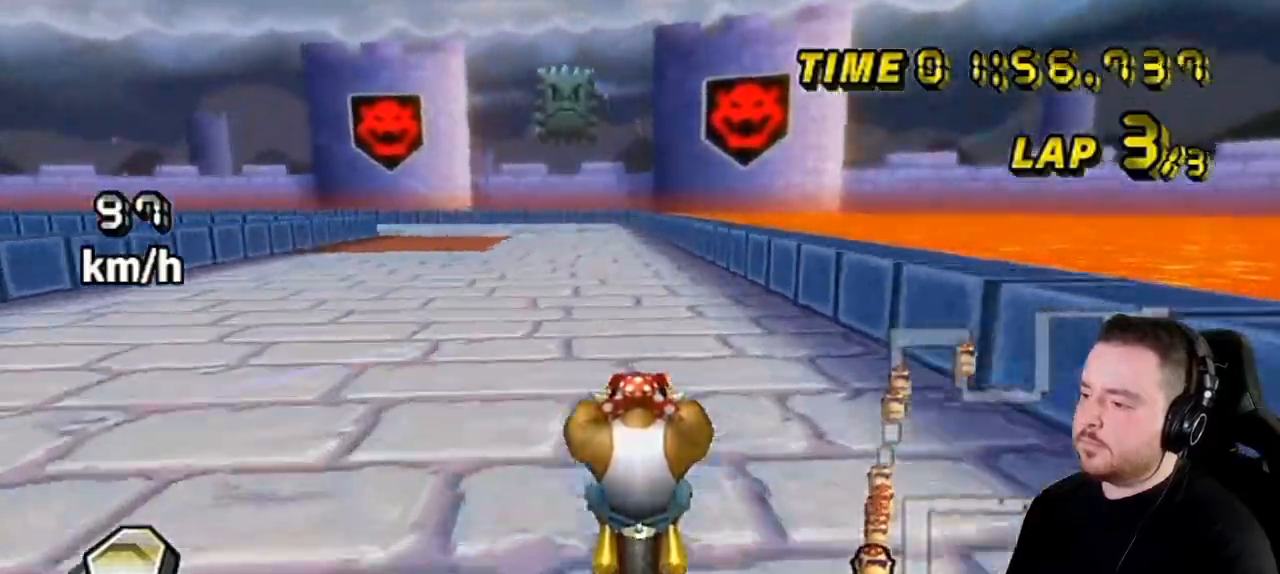
{"buttons": ["A", "R1"], "left_stick": "center", "right_stick": "center", "events": [[383, "R1", "down"]]}